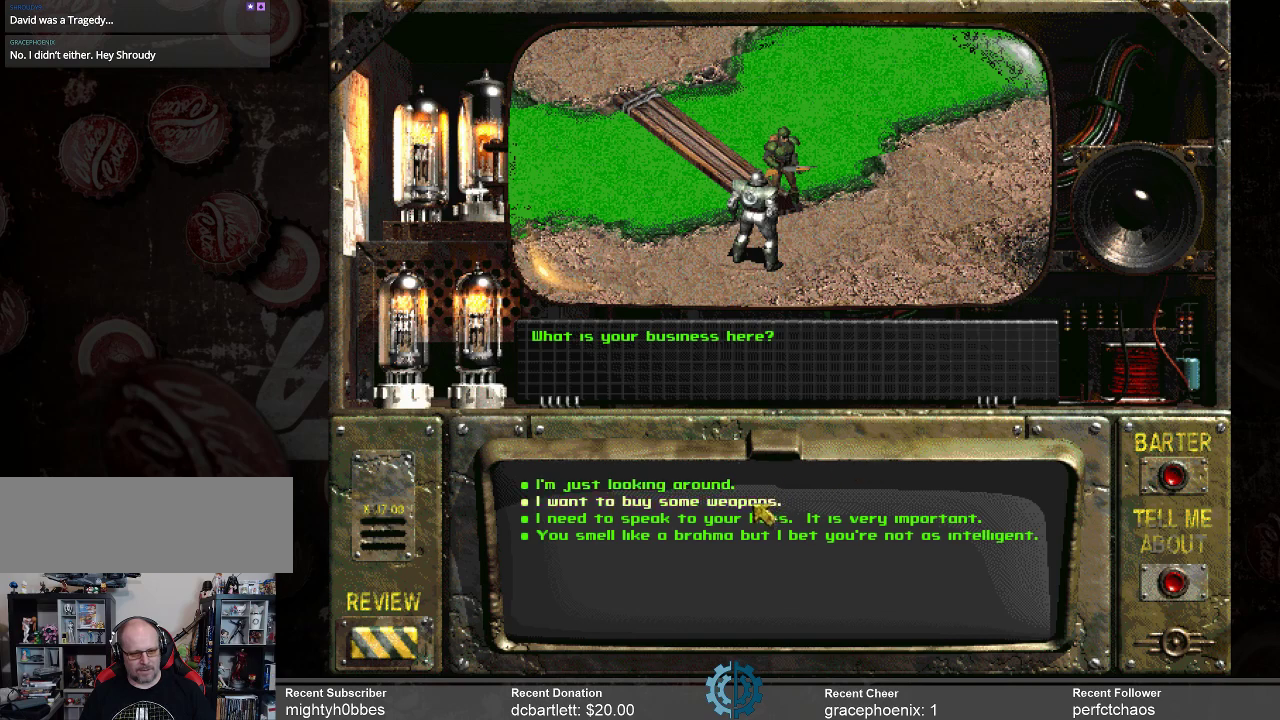
Gameplay with keyboard and mouse; each line is a JSON object with the keys and mouse buttons held at the frame after it. "events" lists presses ("down") and releases ("up") of ".", "/", "0", "1", "2", "3", "4", "5", "6", "7", "8", "9", "a", "alt_l", "alt_r", "b", "backslash", "backspace", "c", "caps_lock", "comma", "ctrl_l", "ctrl_r", "d", "e", "equals", "f", "g", "h", "i", "j", "k", "l", "lbracket", "m", "minus", "n", "o", "p", "q", "quote", "r", "rbracket", "return", "s", "semicolon", "shift_l", "shift_r", "space", "super_l", "super_r", "t", "tab", "tilde", "u", "v", "w", "x", "y", "z", "mouse_left" and "mouse_right" between this image and that frame as [ms after this image, input, new state], when the widget could be followed in between. "mouse_left", "mouse_right" = the "left", "right" buttons of the "mouse" list. No other keys are recorded. Not read: mouse_move.
{"keys": [], "mouse": [], "events": [[67, "mouse_left", "down"], [133, "mouse_left", "up"]]}
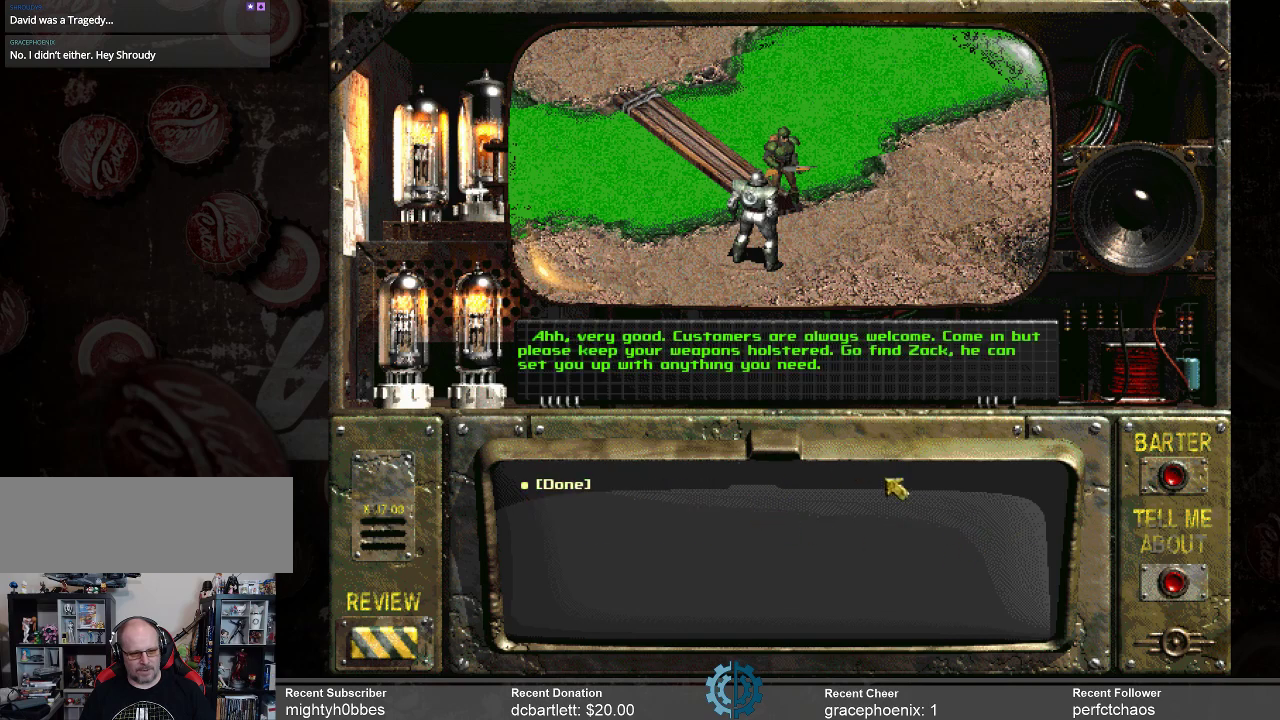
{"keys": [], "mouse": [], "events": []}
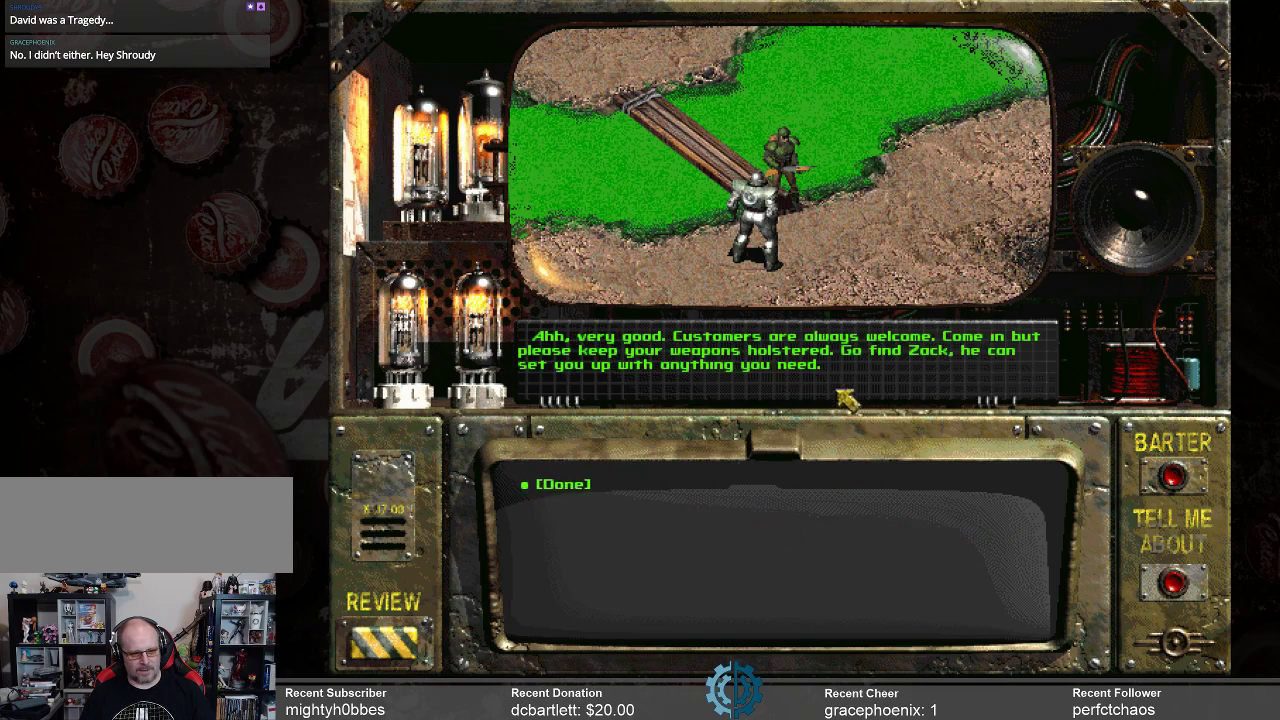
{"keys": [], "mouse": [], "events": []}
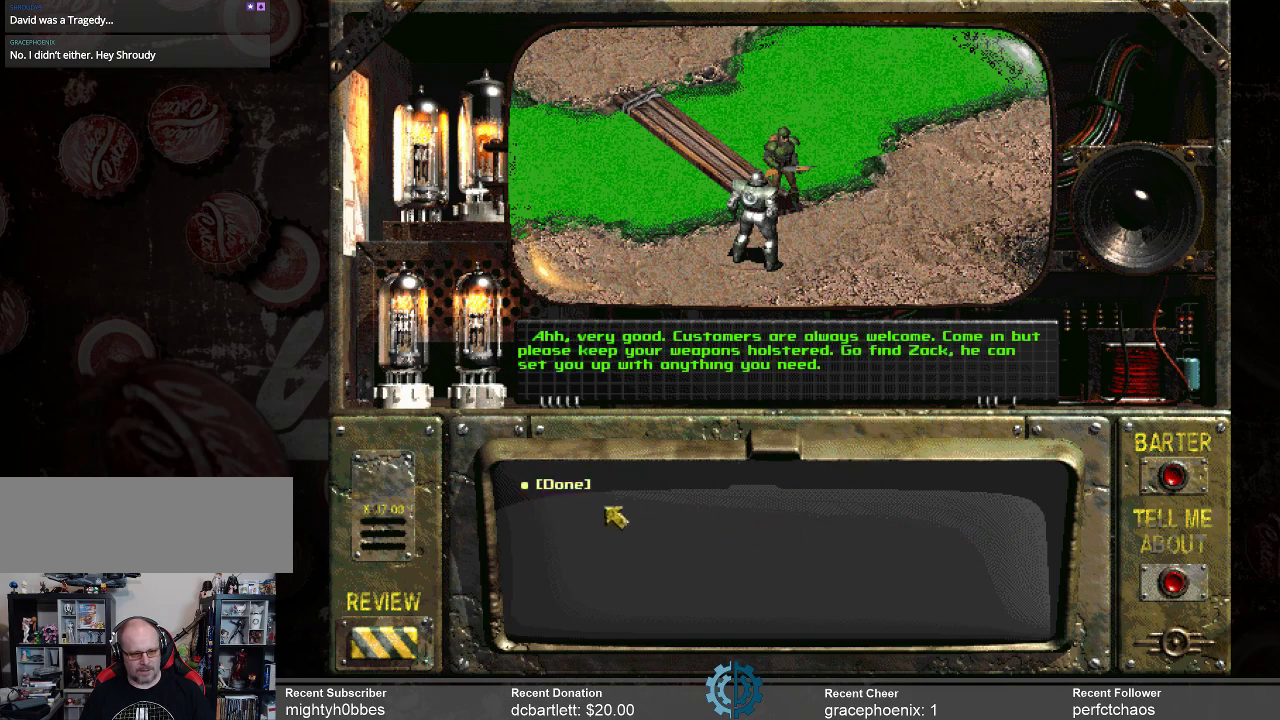
{"keys": [], "mouse": [], "events": [[333, "mouse_left", "down"], [433, "mouse_left", "up"]]}
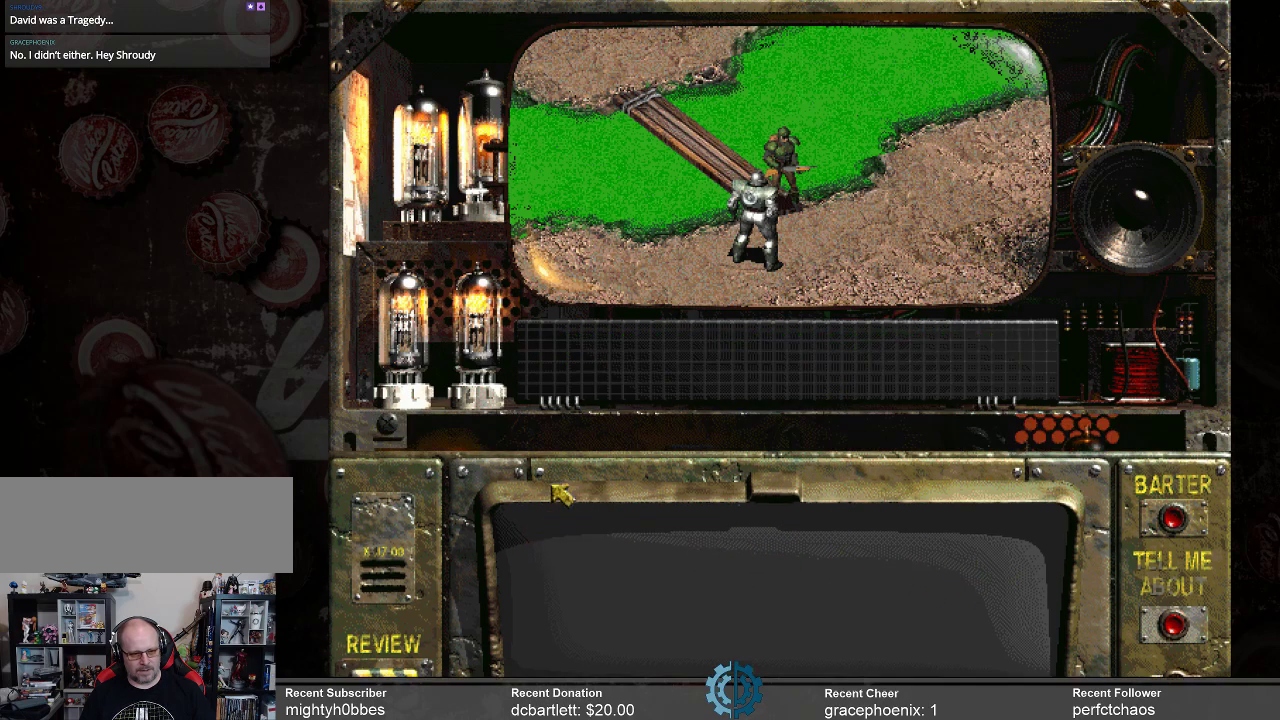
{"keys": [], "mouse": [], "events": []}
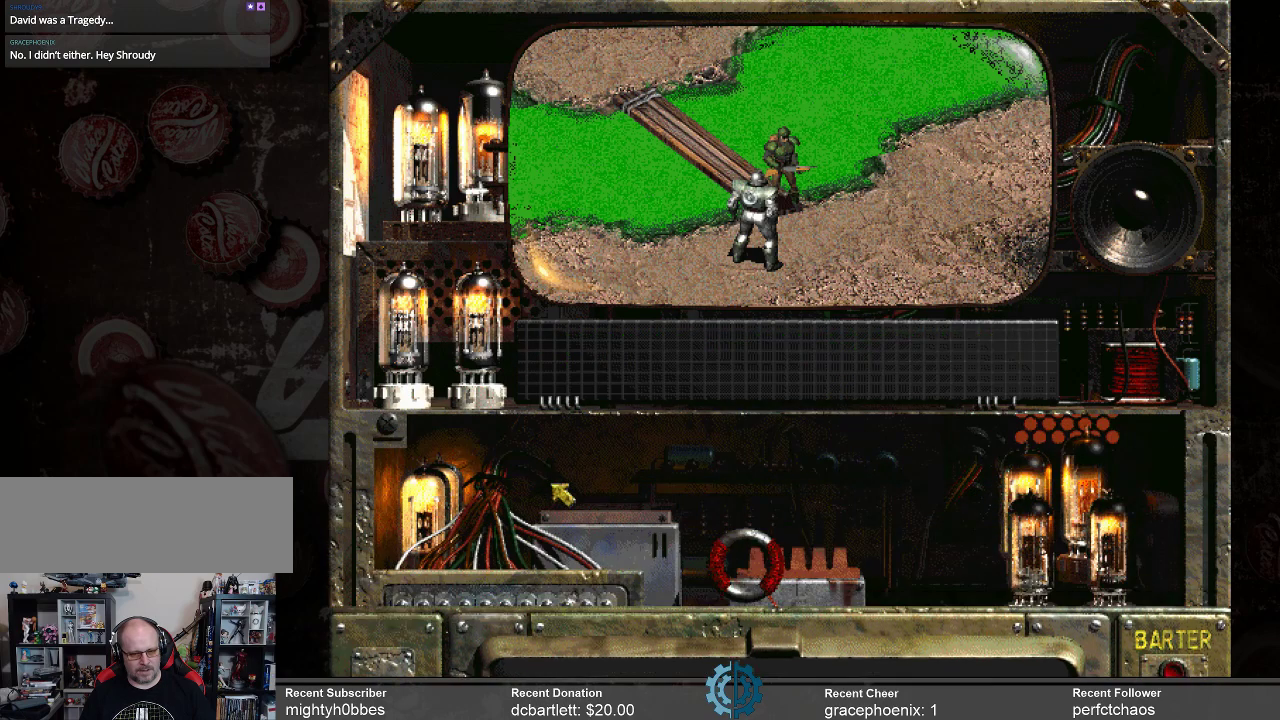
{"keys": [], "mouse": [], "events": []}
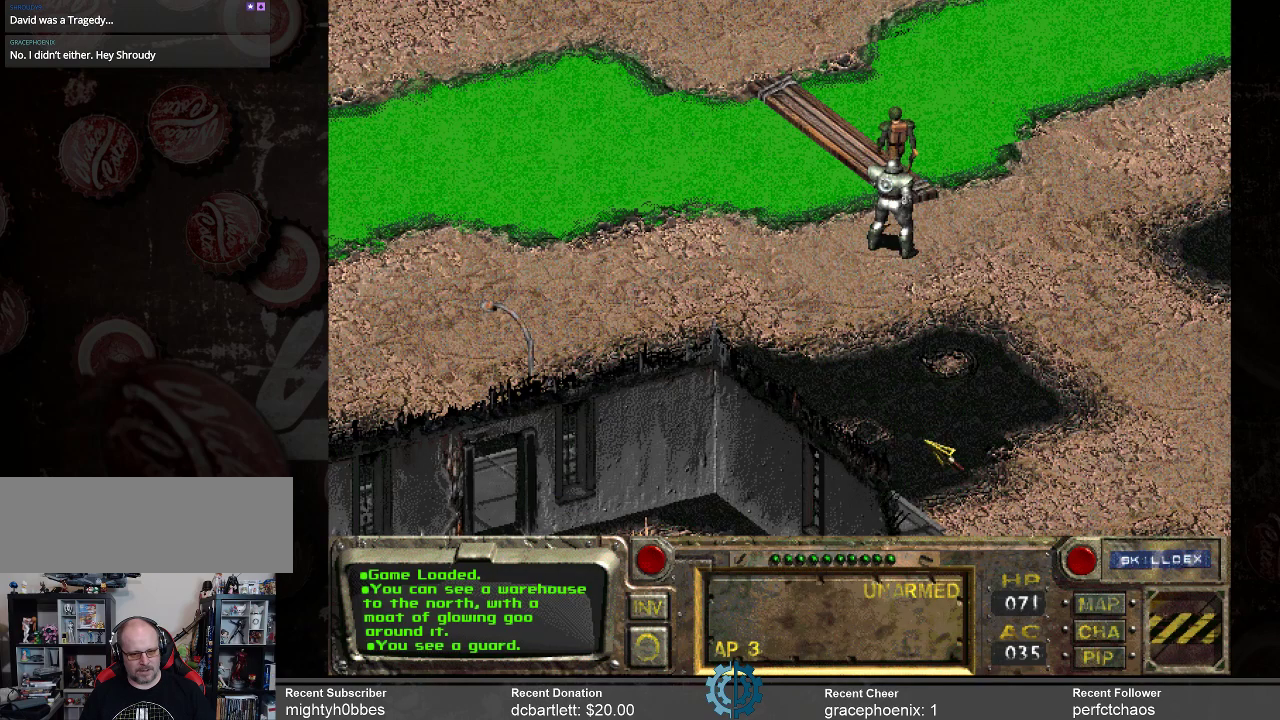
{"keys": [], "mouse": [], "events": []}
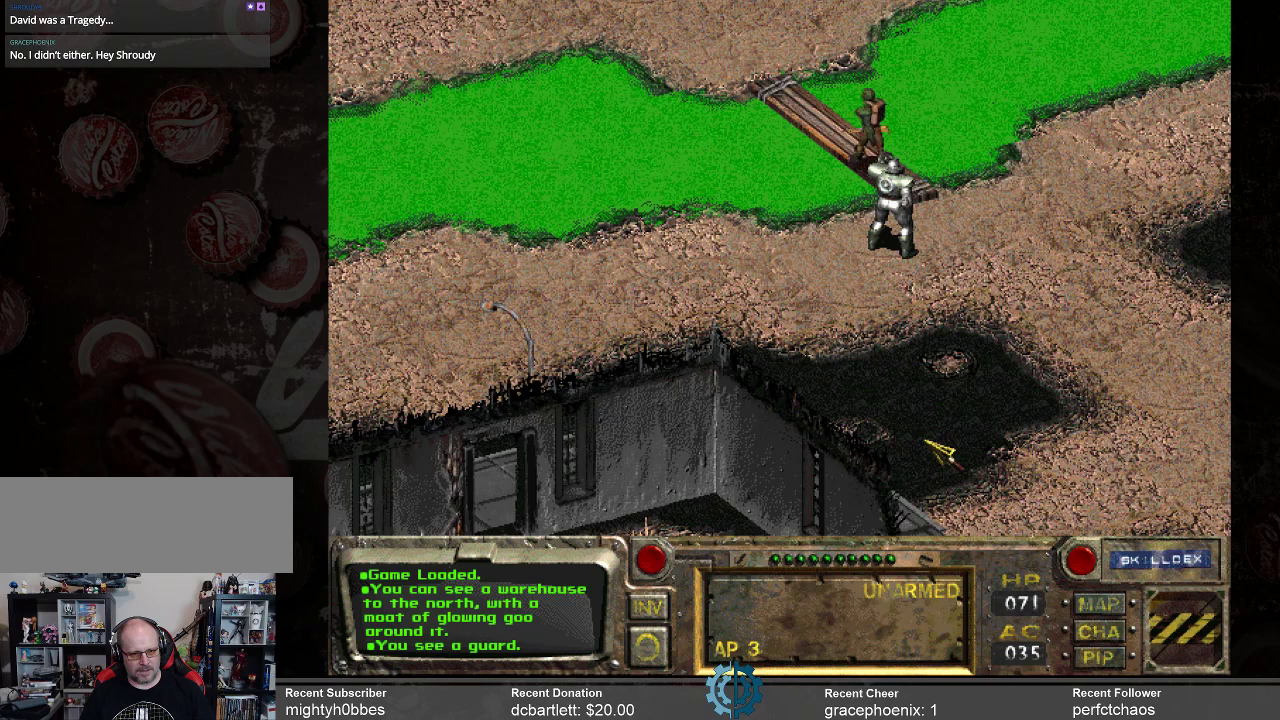
{"keys": [], "mouse": [], "events": []}
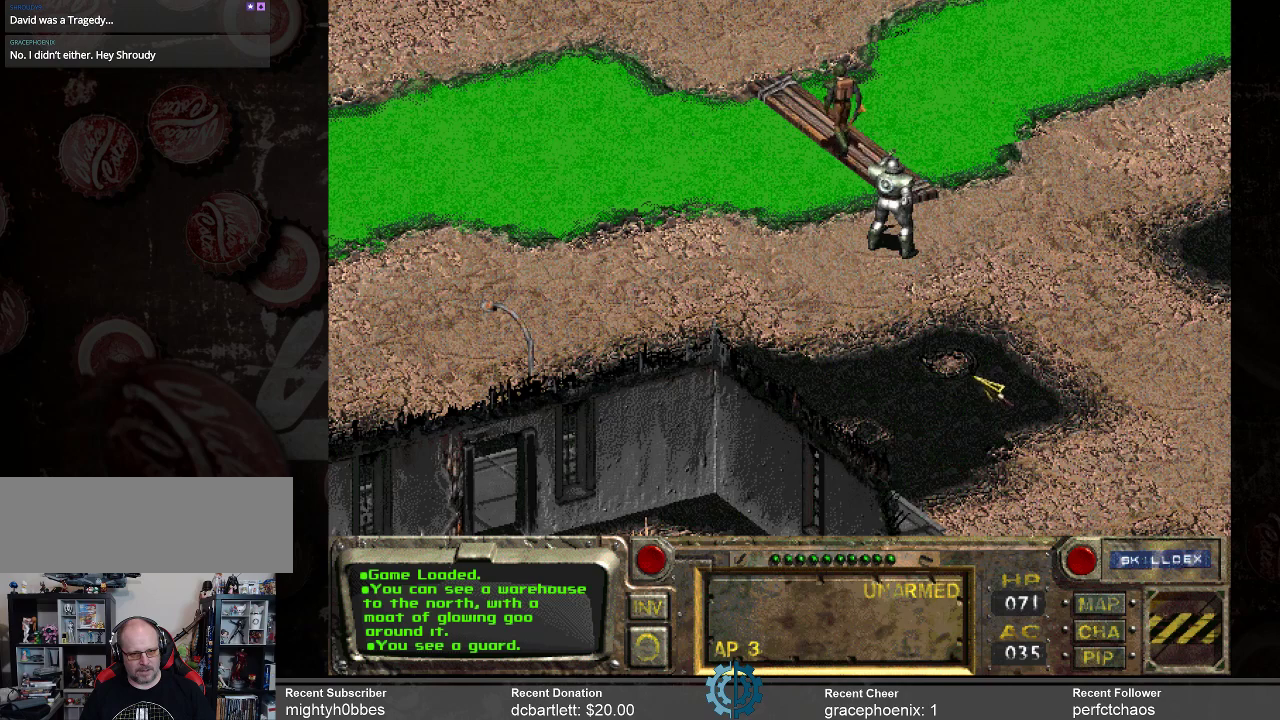
{"keys": [], "mouse": ["right"], "events": [[500, "mouse_right", "down"]]}
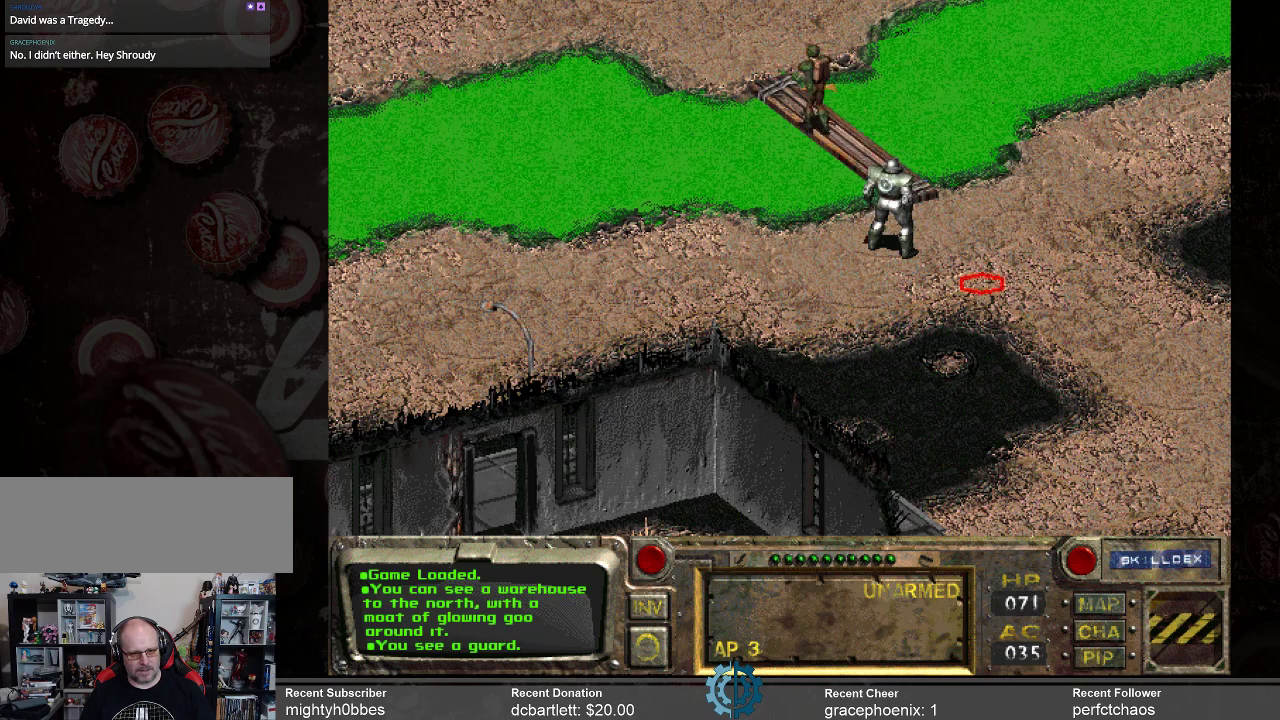
{"keys": [], "mouse": [], "events": [[133, "mouse_right", "up"]]}
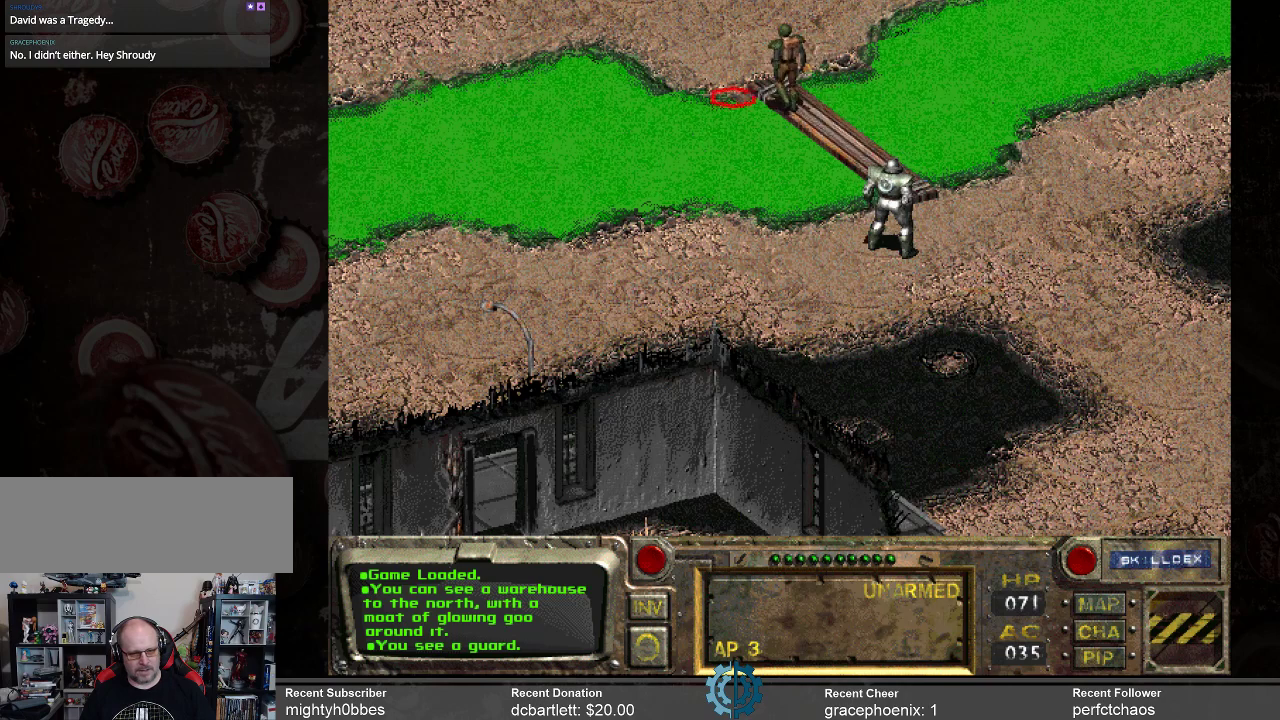
{"keys": [], "mouse": [], "events": []}
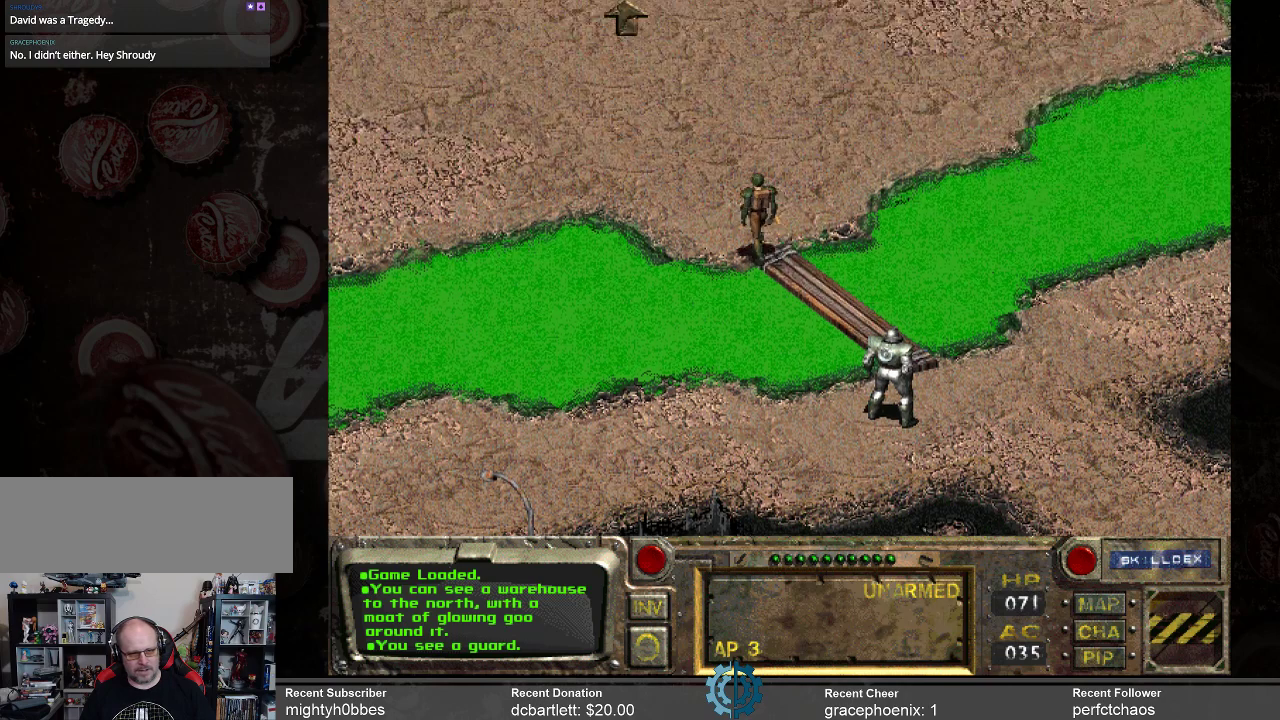
{"keys": [], "mouse": [], "events": []}
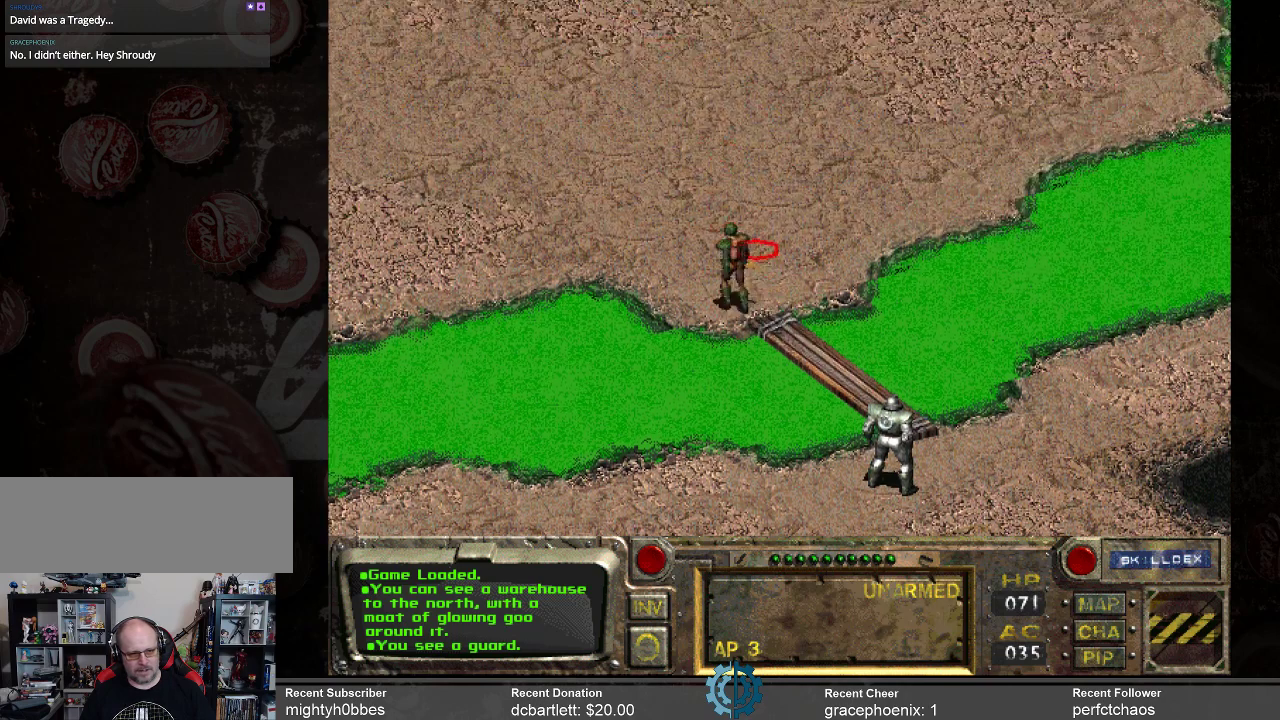
{"keys": [], "mouse": [], "events": []}
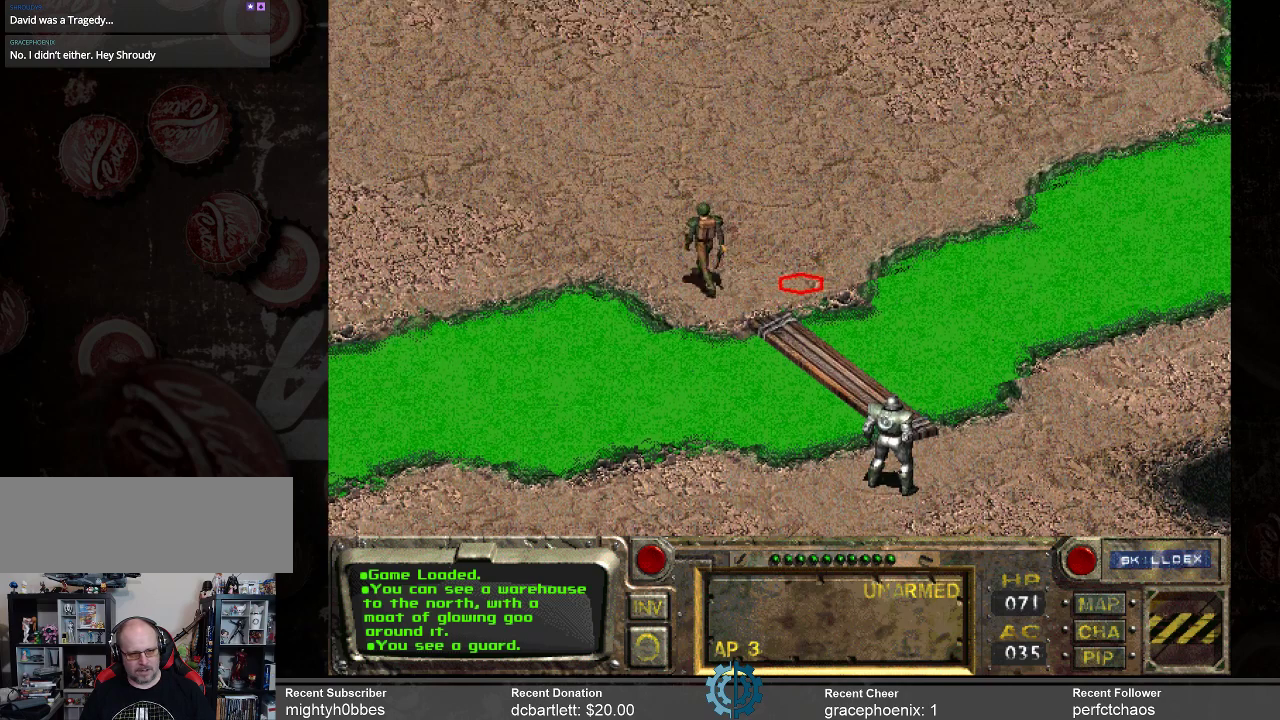
{"keys": [], "mouse": [], "events": []}
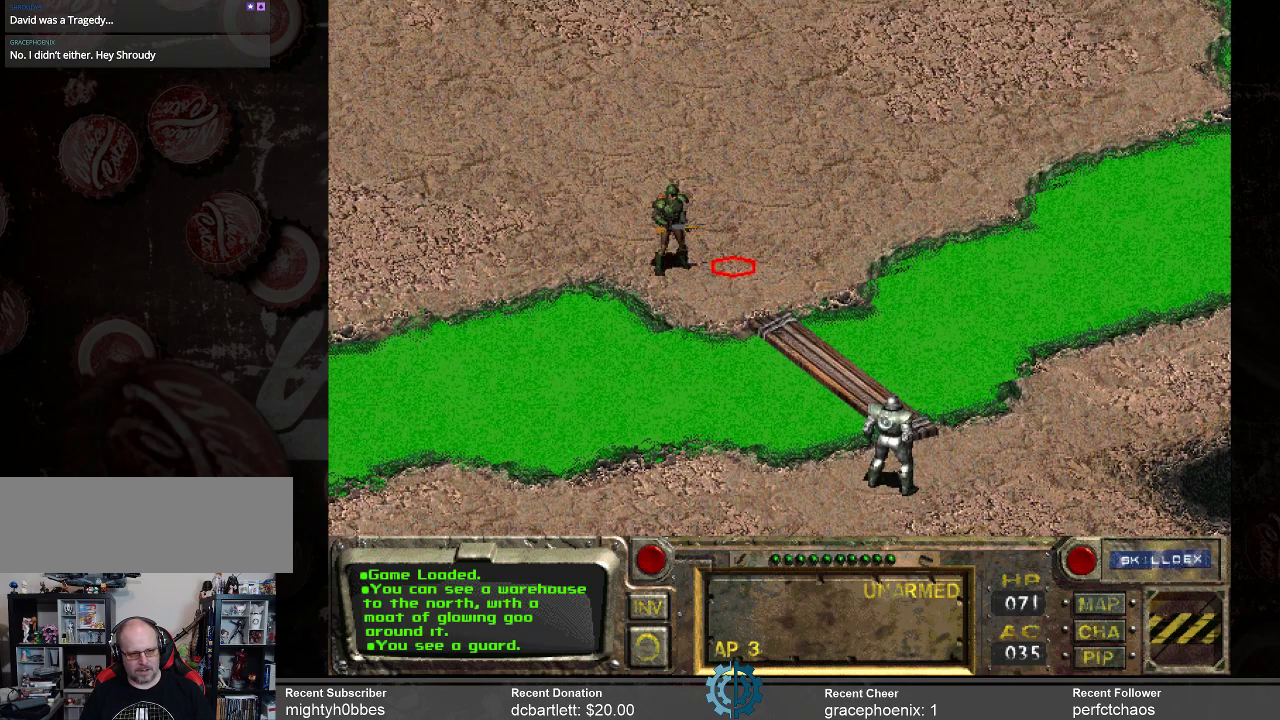
{"keys": [], "mouse": ["left"], "events": [[400, "mouse_left", "down"]]}
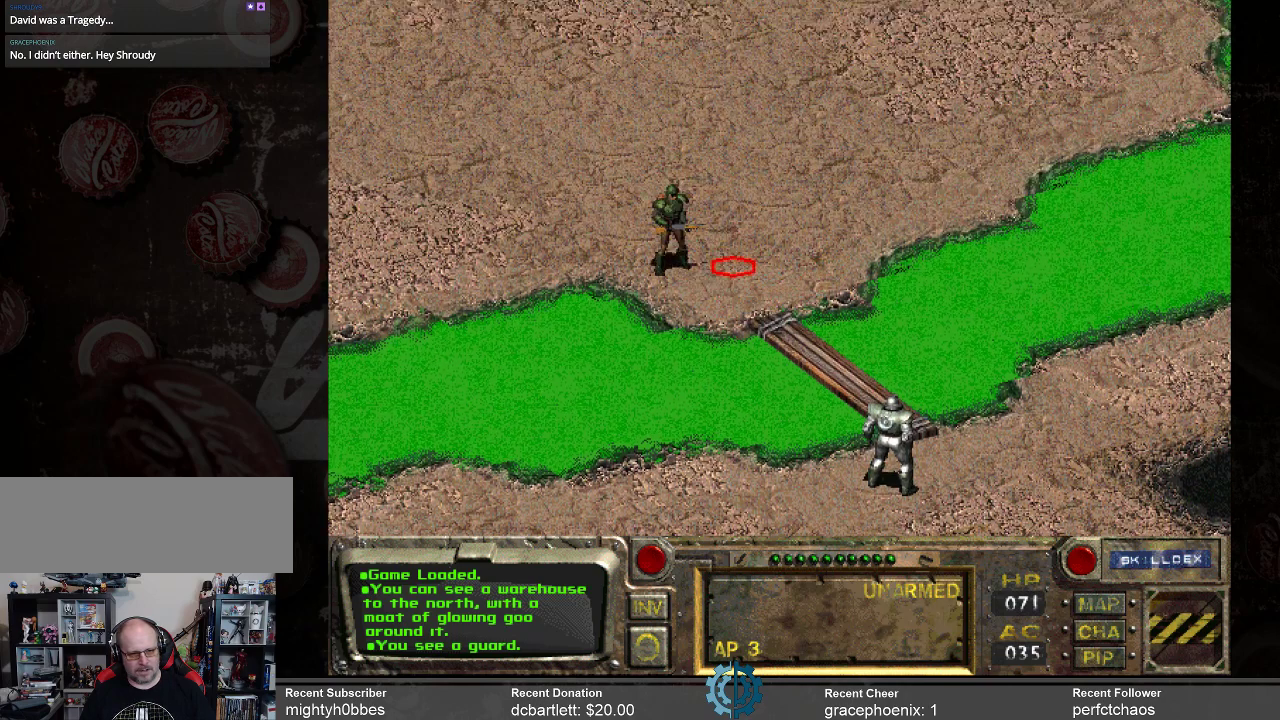
{"keys": [], "mouse": [], "events": [[67, "mouse_left", "up"]]}
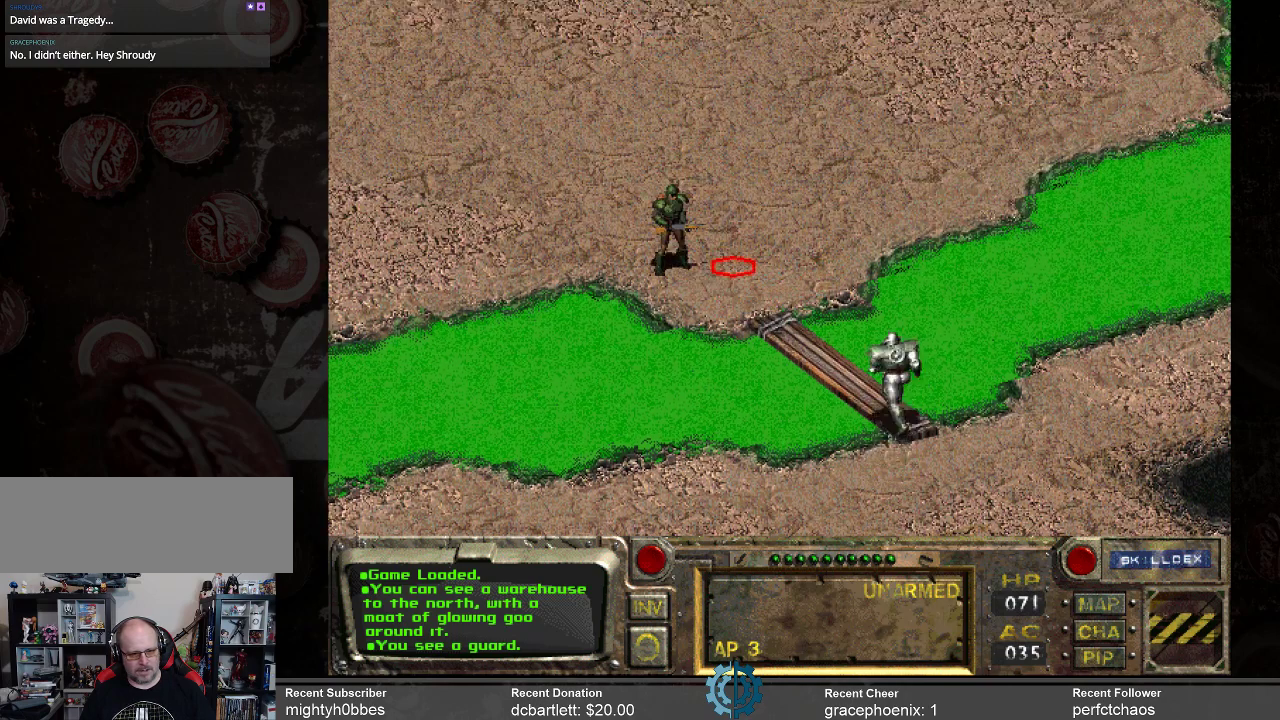
{"keys": [], "mouse": [], "events": []}
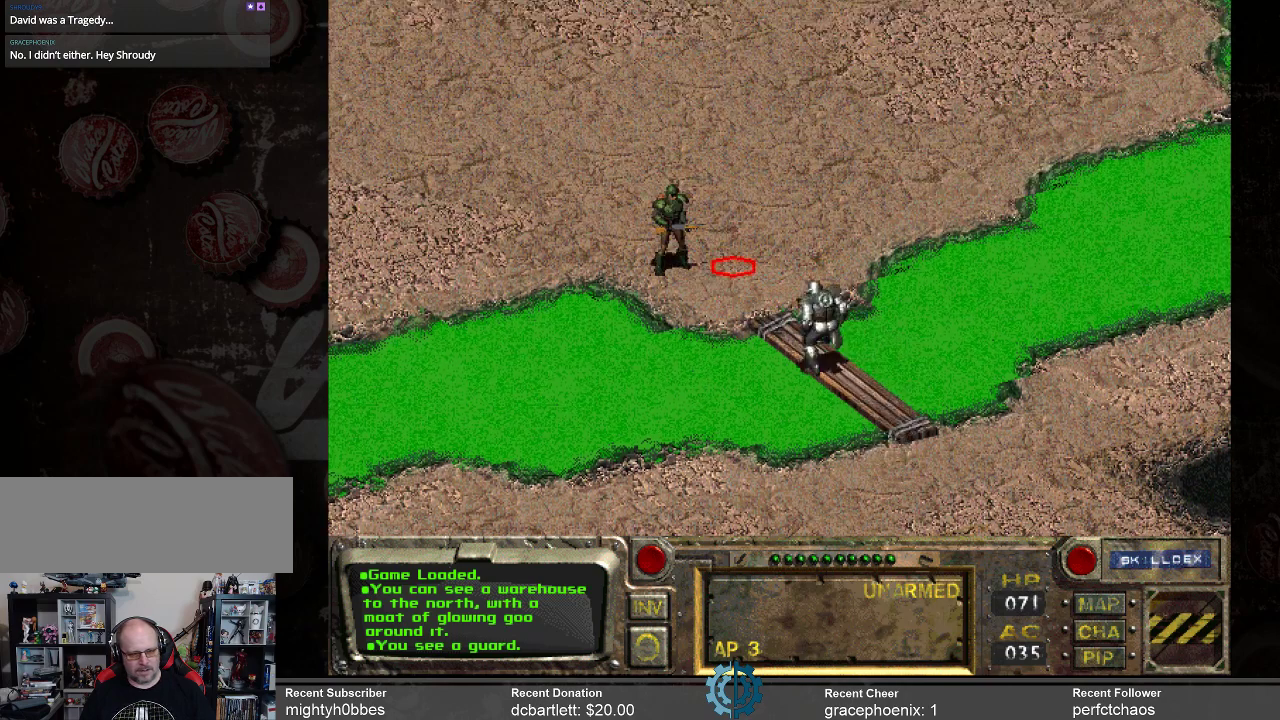
{"keys": [], "mouse": [], "events": []}
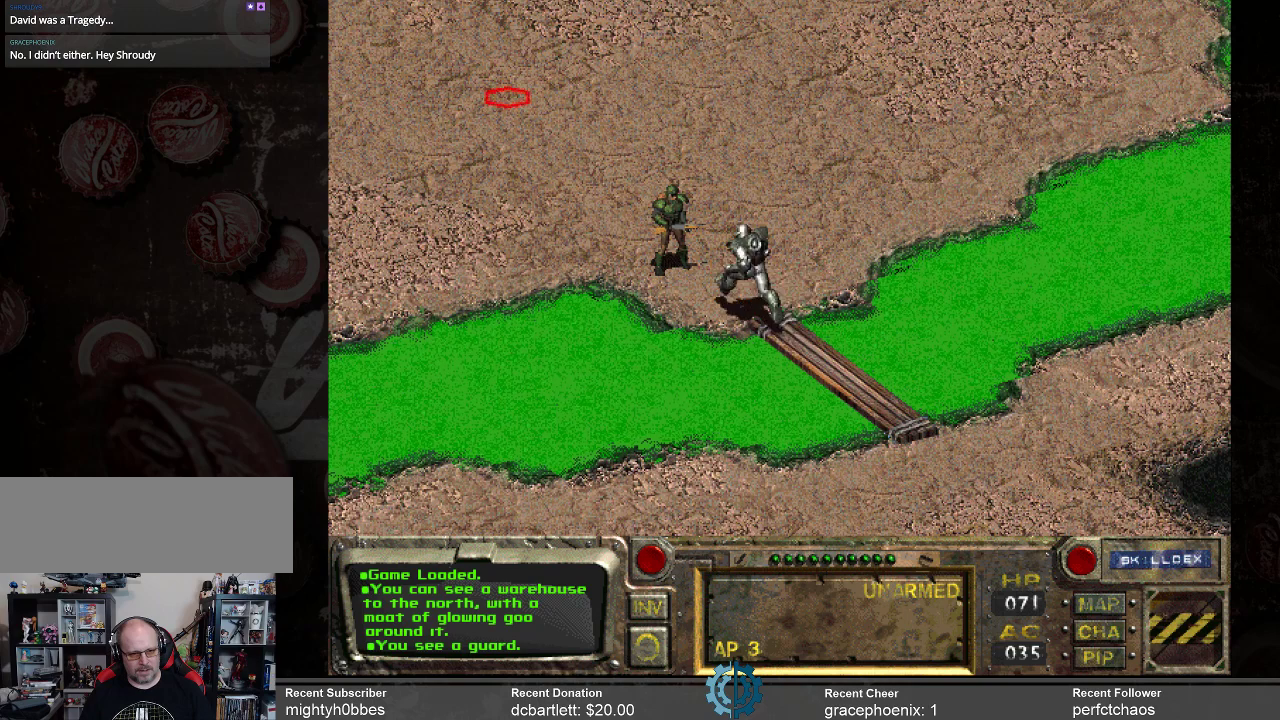
{"keys": [], "mouse": [], "events": []}
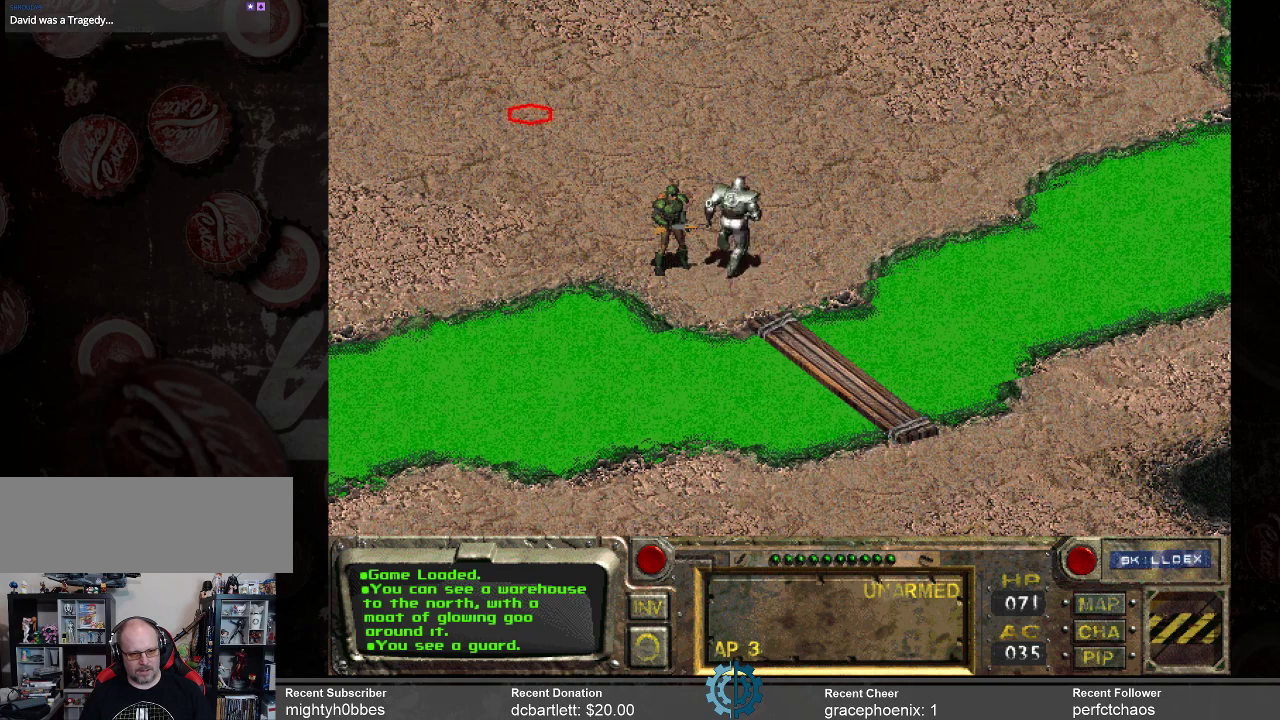
{"keys": [], "mouse": [], "events": [[33, "mouse_left", "down"], [100, "mouse_left", "up"]]}